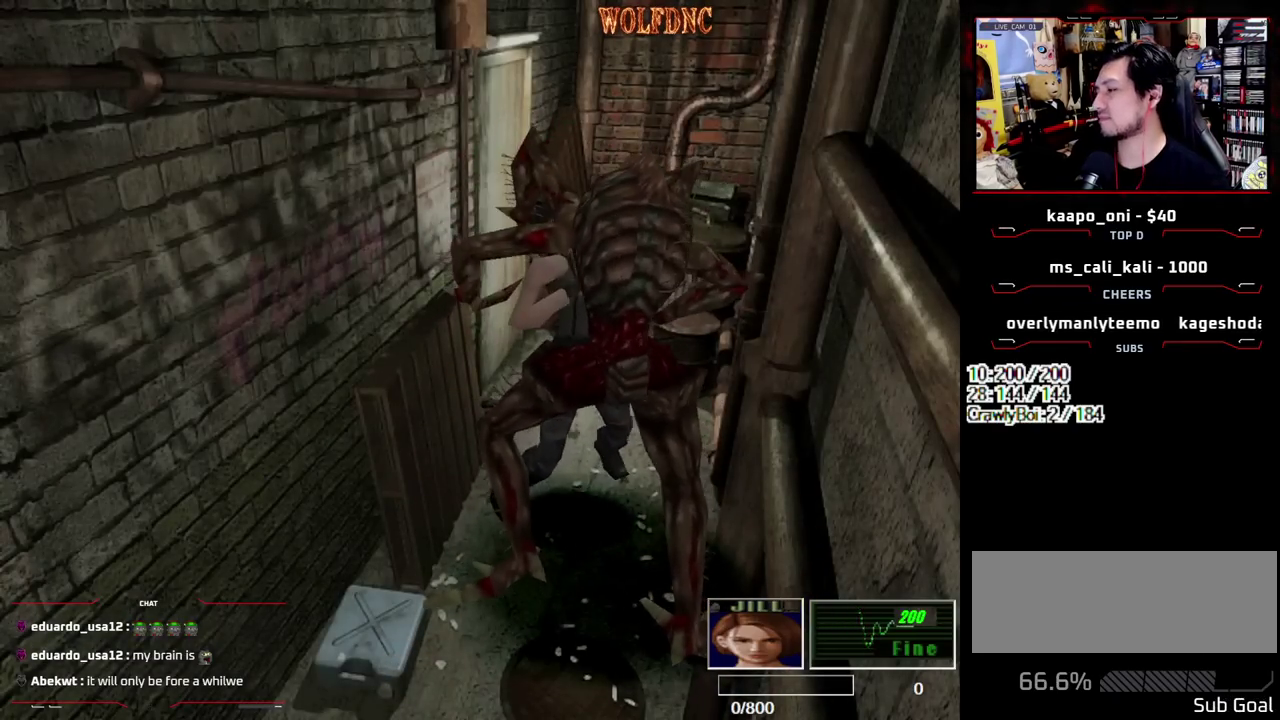
Gameplay with a controller (PlayStation layout); each line is a JSON object with the inputs held at the frame after it. "events" lists button and stick changes between this image and that frame as [ms after this image, input, new state], when the widget could be followed in between. Not read: L3 R3 other_buttons.
{"buttons": ["CROSS", "SQUARE", "R1", "DPAD_RIGHT"], "events": [[33, "DPAD_LEFT", "up"], [33, "DPAD_RIGHT", "down"], [83, "DPAD_UP", "up"], [133, "DPAD_RIGHT", "up"], [133, "R1", "up"], [167, "DPAD_LEFT", "down"], [167, "DPAD_UP", "down"], [217, "DPAD_RIGHT", "down"], [217, "R1", "down"], [267, "DPAD_LEFT", "up"], [267, "DPAD_UP", "up"], [317, "DPAD_RIGHT", "up"], [317, "R1", "up"], [367, "DPAD_LEFT", "down"], [367, "DPAD_UP", "down"], [400, "R1", "down"], [450, "DPAD_LEFT", "up"], [450, "DPAD_RIGHT", "down"], [450, "DPAD_UP", "up"]]}
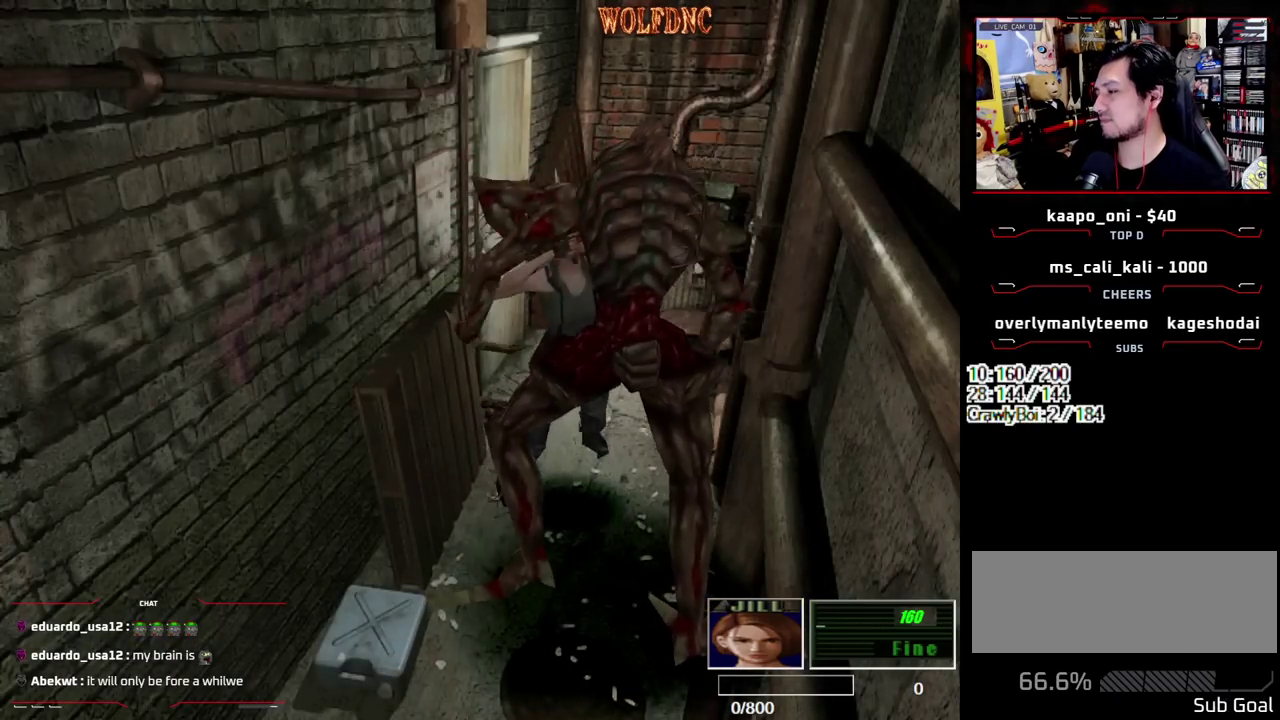
{"buttons": ["CROSS", "R1", "DPAD_LEFT"], "events": [[50, "DPAD_LEFT", "down"], [50, "DPAD_RIGHT", "up"], [50, "R1", "up"], [100, "DPAD_UP", "down"], [150, "DPAD_RIGHT", "down"], [183, "DPAD_LEFT", "up"], [183, "DPAD_UP", "up"], [183, "R1", "down"], [233, "DPAD_RIGHT", "up"], [283, "DPAD_LEFT", "down"], [283, "DPAD_UP", "down"], [333, "R1", "up"], [383, "DPAD_LEFT", "up"], [383, "DPAD_RIGHT", "down"], [383, "DPAD_UP", "up"], [383, "R1", "down"], [467, "DPAD_LEFT", "down"], [467, "DPAD_RIGHT", "up"], [467, "SQUARE", "up"]]}
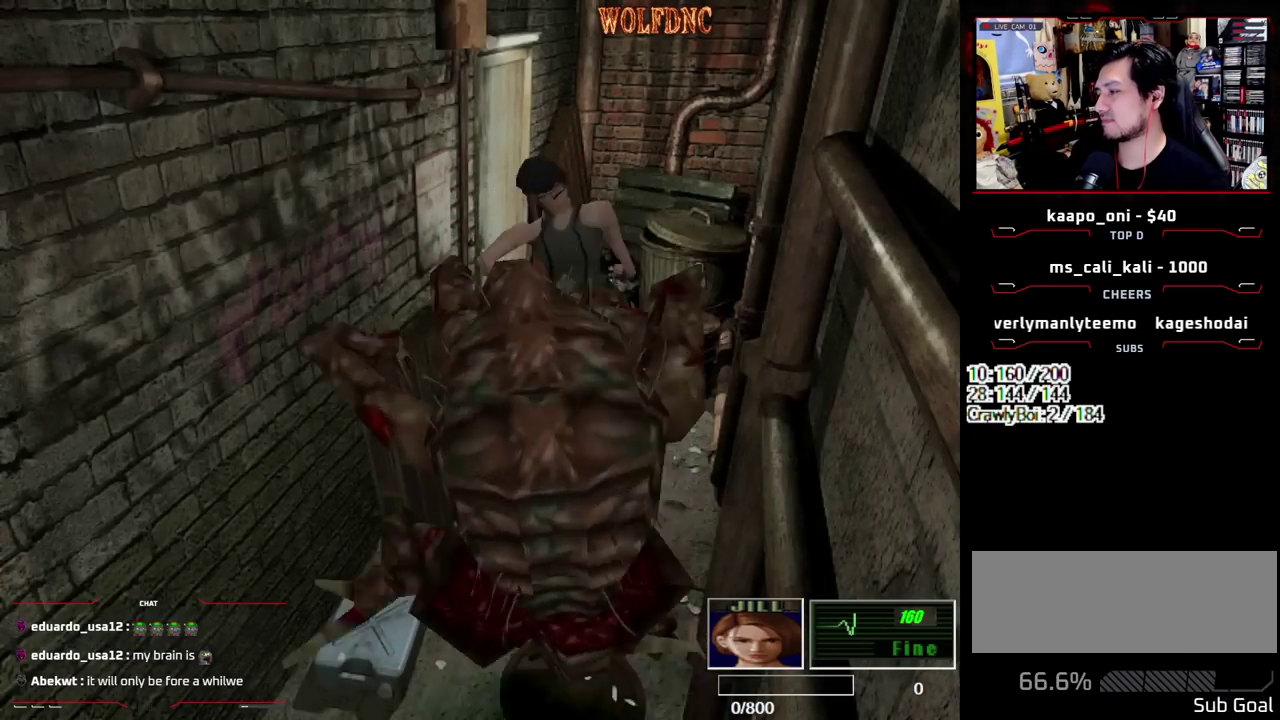
{"buttons": ["SQUARE", "DPAD_UP"], "events": [[17, "DPAD_UP", "down"], [17, "R1", "up"], [67, "DPAD_RIGHT", "down"], [117, "DPAD_LEFT", "up"], [117, "DPAD_UP", "up"], [200, "DPAD_RIGHT", "up"], [250, "CROSS", "up"], [400, "DPAD_UP", "down"], [483, "SQUARE", "down"]]}
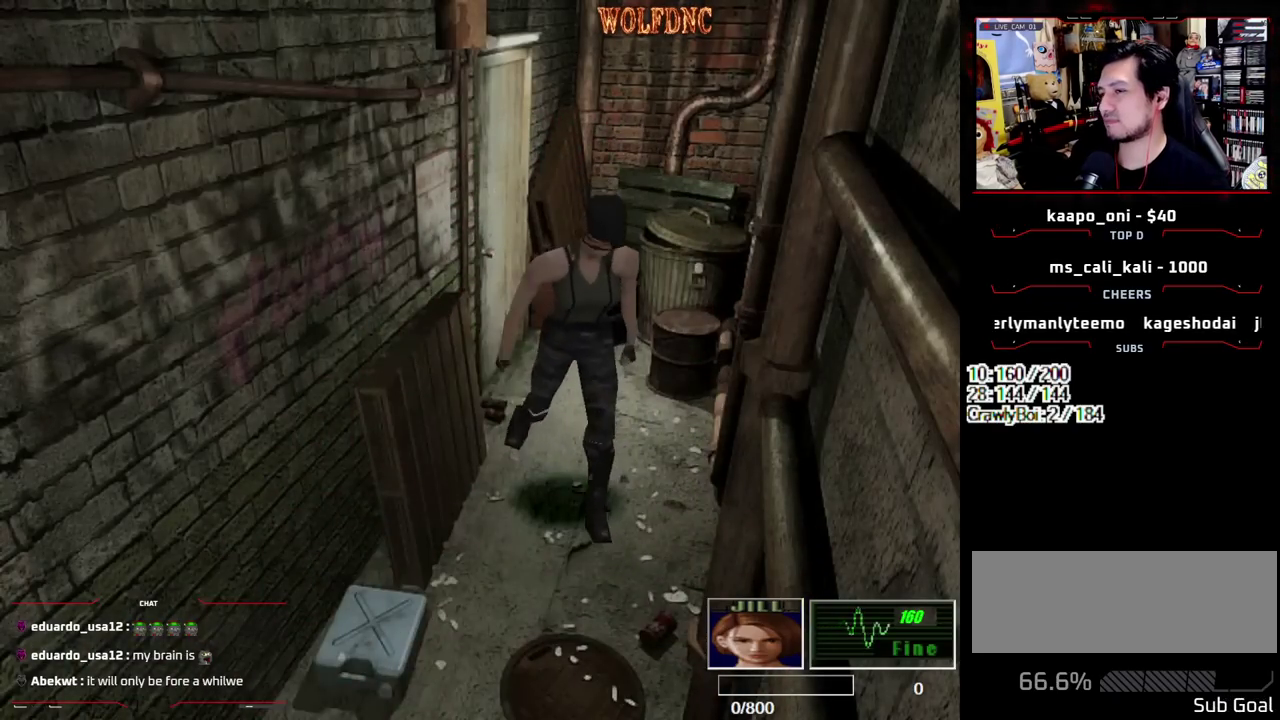
{"buttons": ["SQUARE", "DPAD_UP"], "events": []}
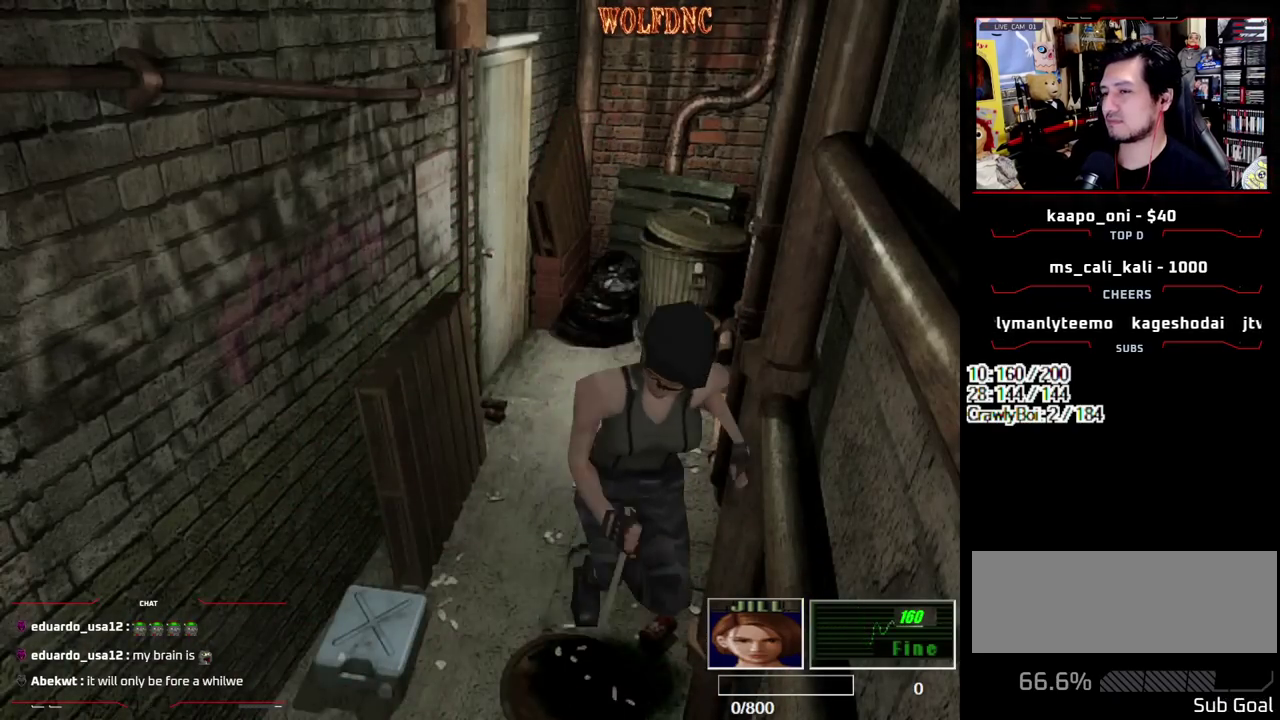
{"buttons": ["CROSS", "R1", "DPAD_DOWN"], "events": [[50, "DPAD_UP", "up"], [50, "R1", "down"], [100, "DPAD_DOWN", "down"], [150, "CROSS", "down"], [150, "SQUARE", "up"]]}
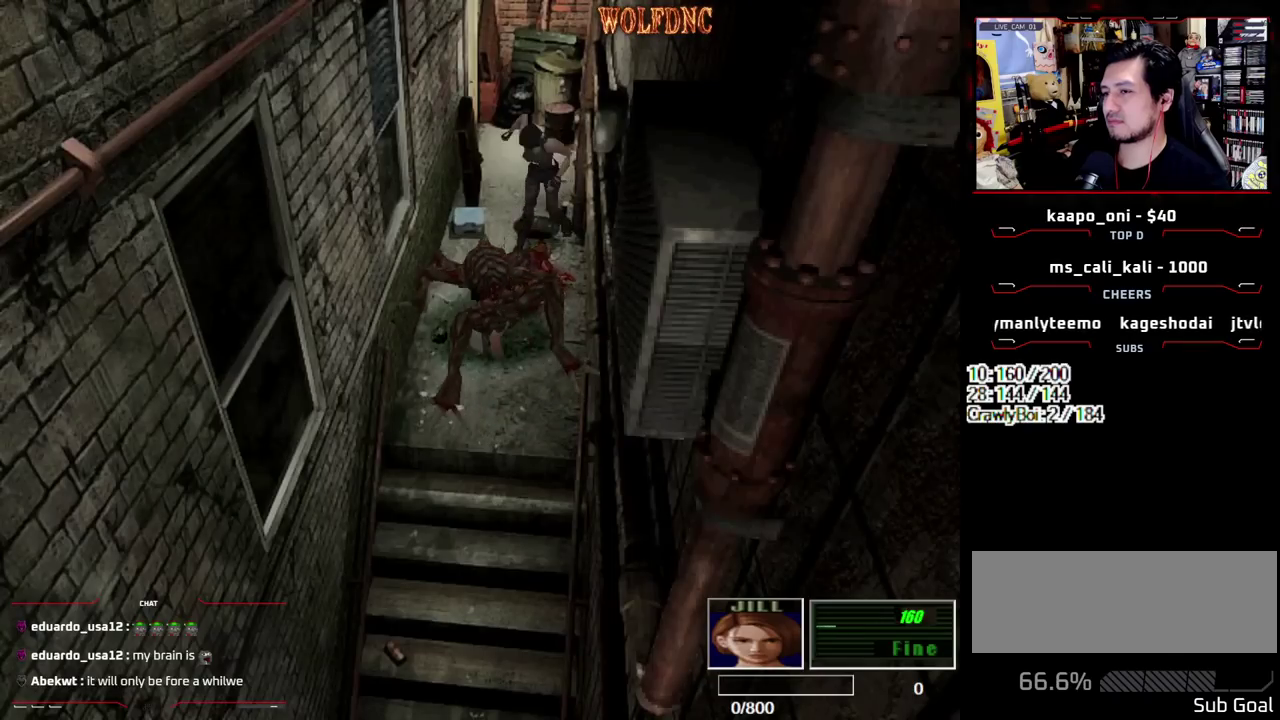
{"buttons": [], "events": [[300, "CROSS", "up"], [483, "DPAD_DOWN", "up"], [483, "R1", "up"]]}
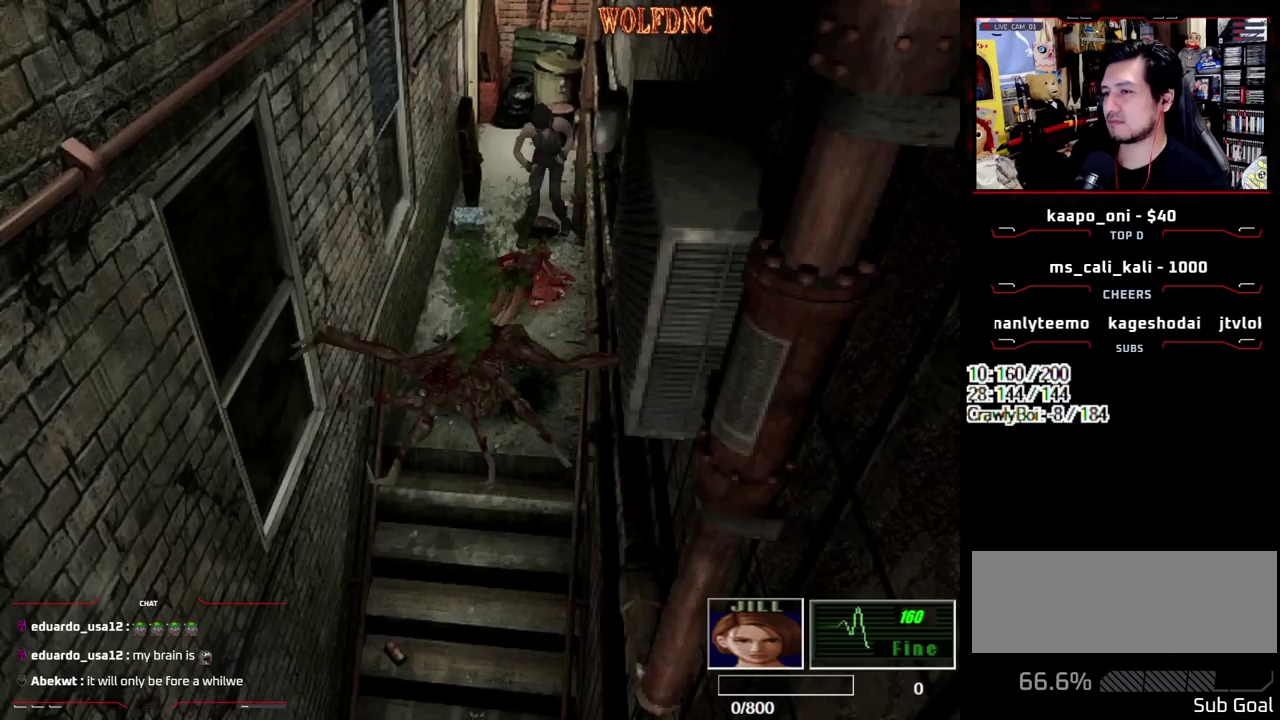
{"buttons": ["CROSS", "SQUARE", "DPAD_UP"], "events": [[167, "DPAD_UP", "down"], [217, "SQUARE", "down"], [450, "CROSS", "down"]]}
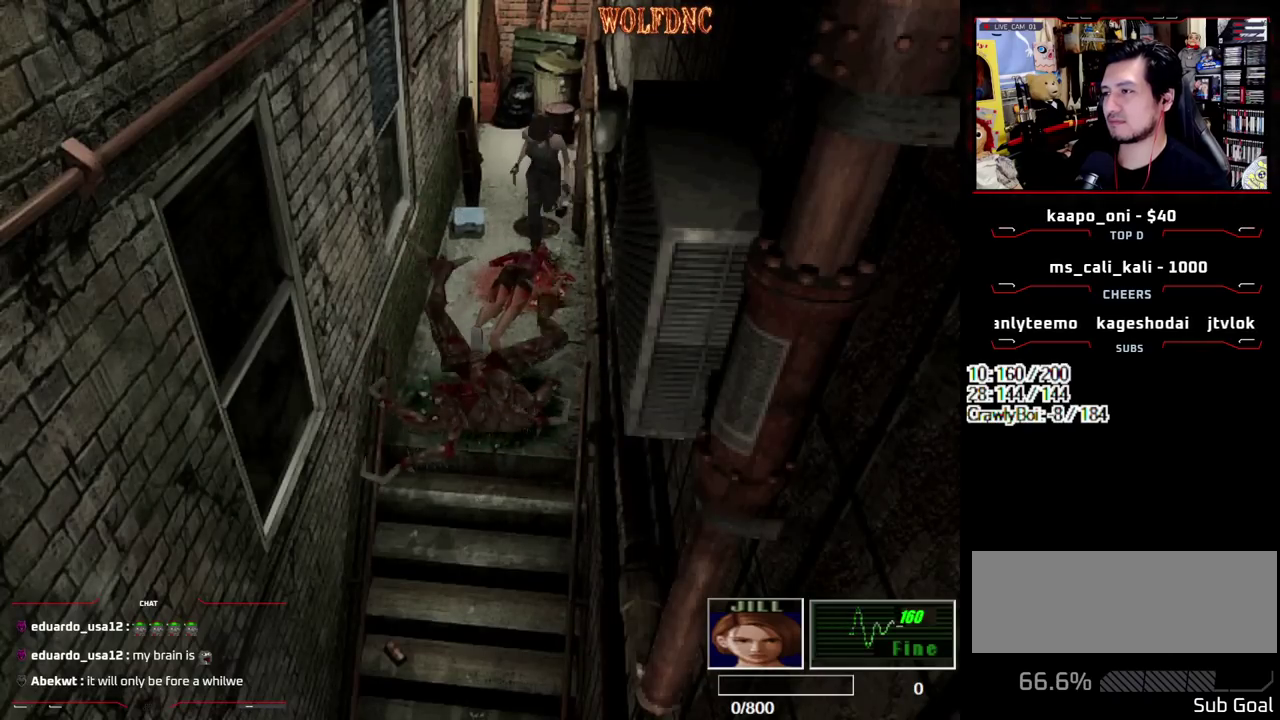
{"buttons": ["CROSS", "DPAD_LEFT"], "events": [[50, "SQUARE", "up"], [283, "CROSS", "up"], [283, "DPAD_UP", "up"], [333, "CROSS", "down"], [417, "DPAD_LEFT", "down"]]}
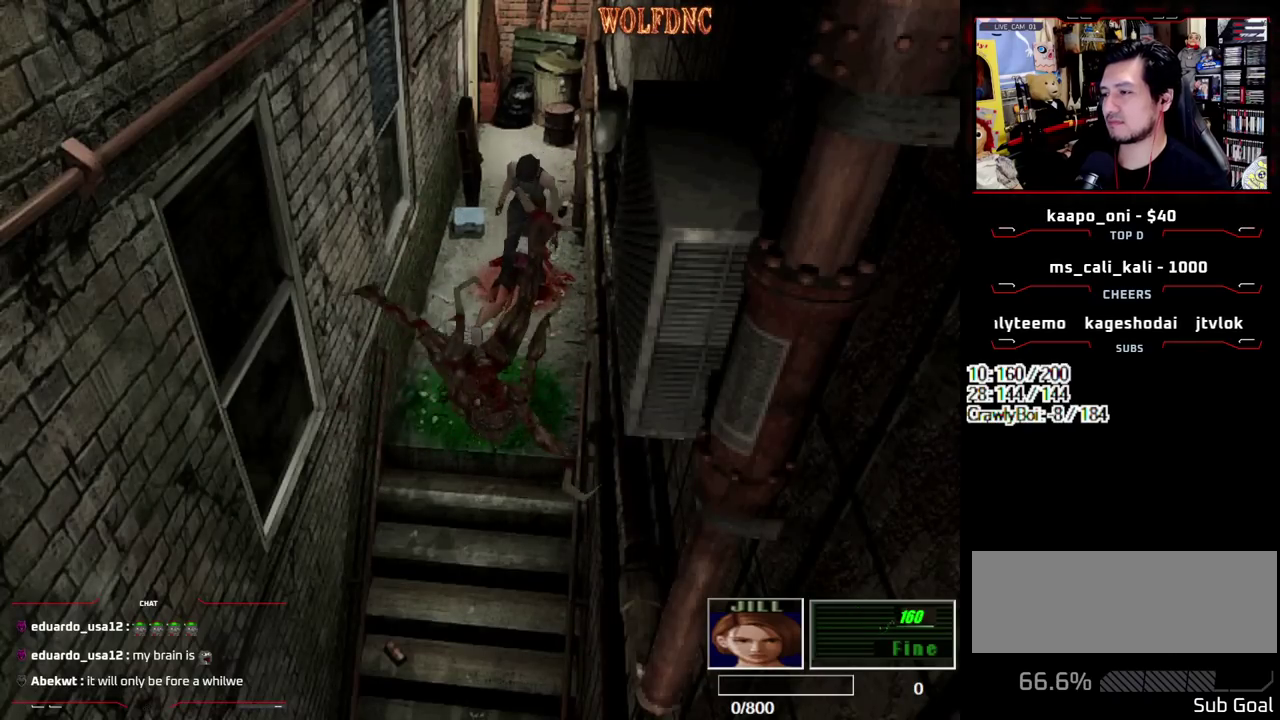
{"buttons": ["CROSS"], "events": [[17, "CROSS", "up"], [67, "CROSS", "down"], [67, "DPAD_LEFT", "up"], [150, "CROSS", "up"], [200, "CROSS", "down"], [383, "CROSS", "up"], [433, "CROSS", "down"]]}
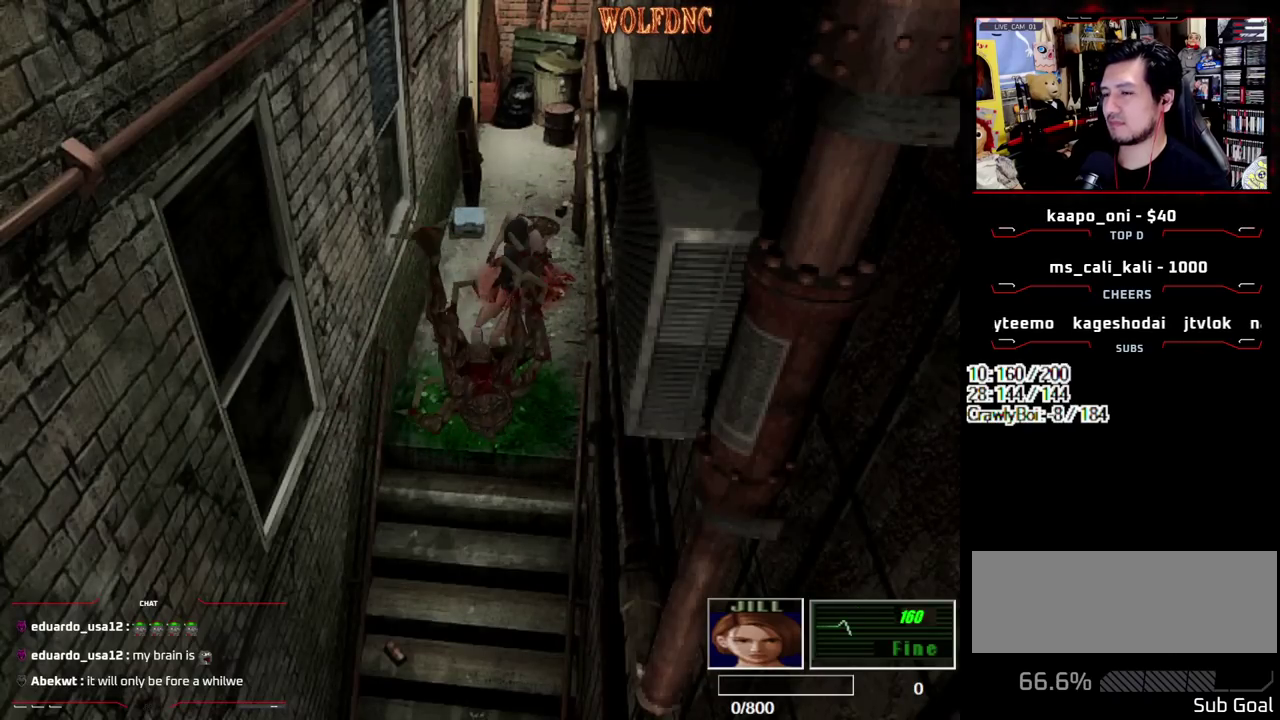
{"buttons": ["CROSS"], "events": [[33, "CROSS", "up"], [83, "CROSS", "down"], [267, "CROSS", "up"], [317, "CROSS", "down"]]}
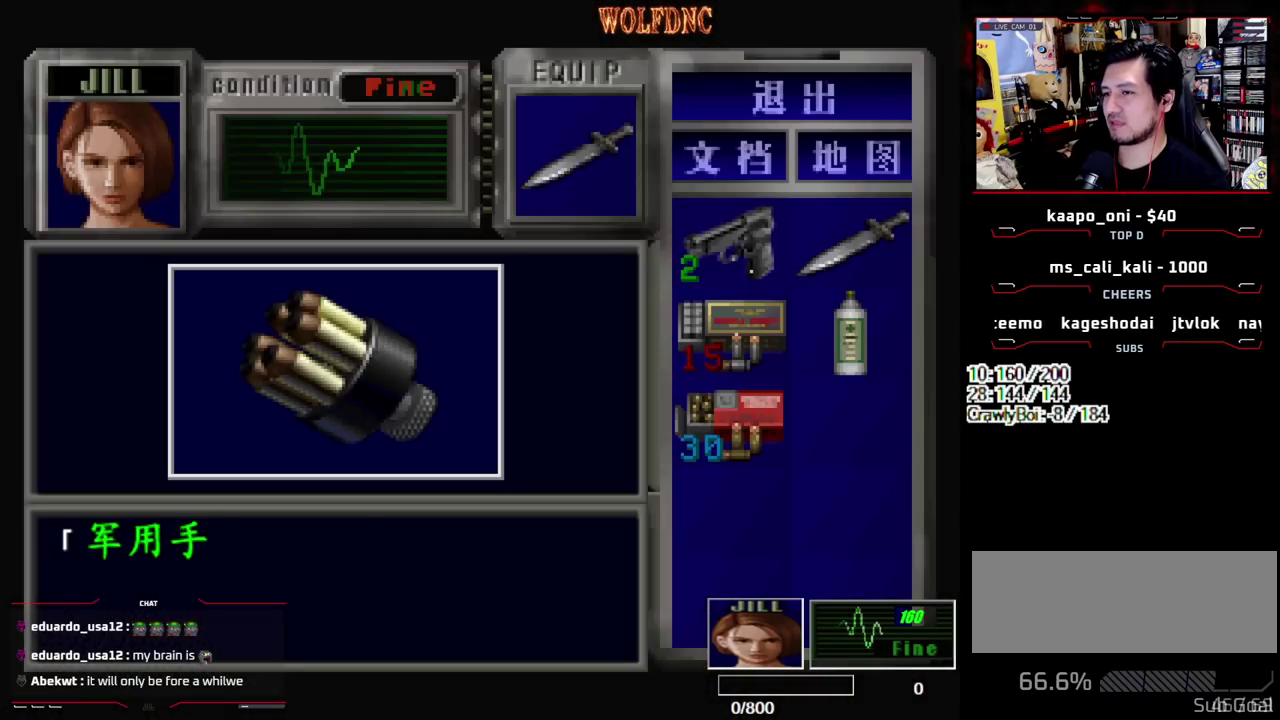
{"buttons": ["CROSS"], "events": [[233, "CROSS", "up"], [283, "CROSS", "down"]]}
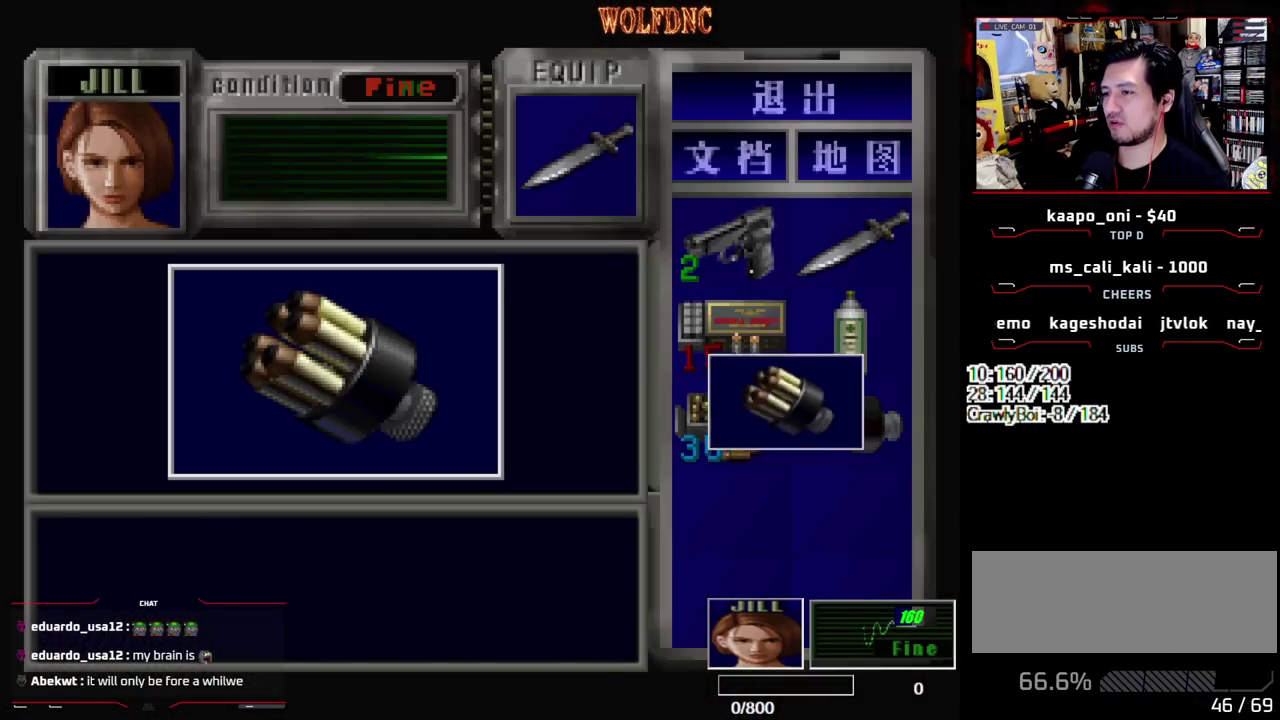
{"buttons": ["SQUARE", "DPAD_UP"], "events": [[200, "SQUARE", "down"], [250, "CROSS", "up"], [300, "CROSS", "down"], [350, "SQUARE", "up"], [400, "SQUARE", "down"], [433, "CROSS", "up"], [433, "DPAD_UP", "down"]]}
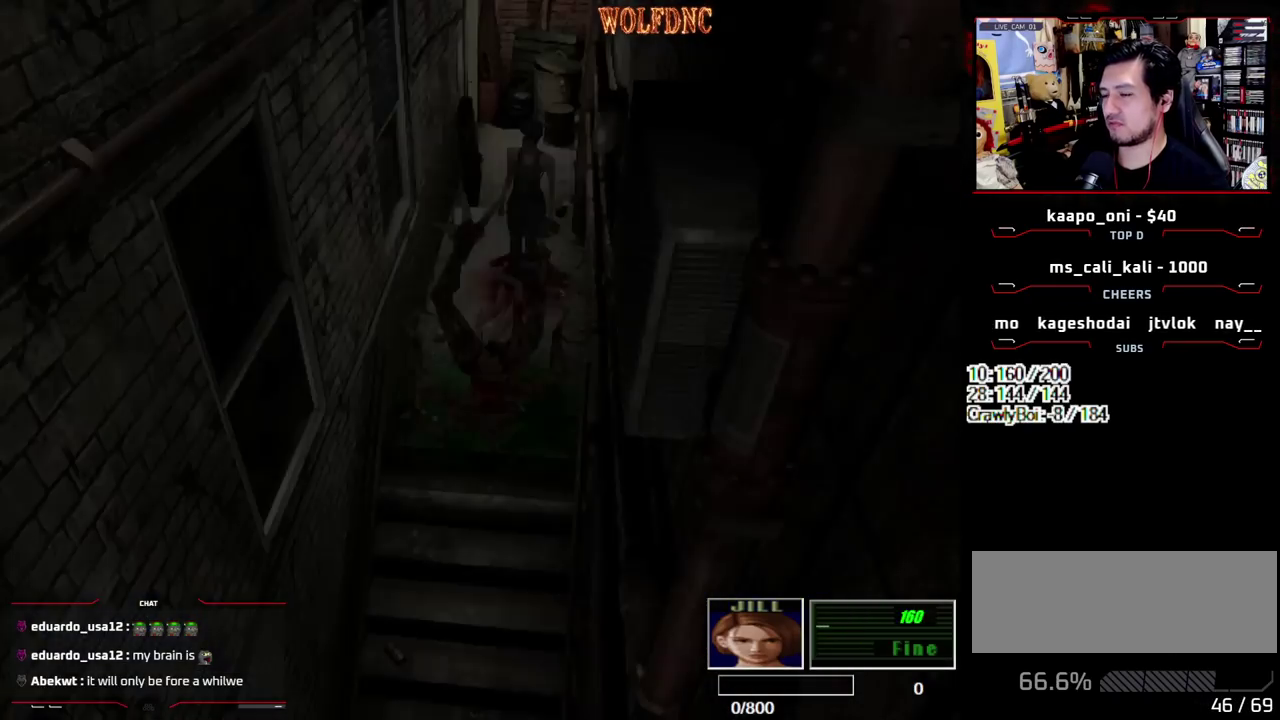
{"buttons": ["CROSS", "SQUARE", "DPAD_UP", "DPAD_LEFT"], "events": [[167, "CROSS", "down"], [317, "CROSS", "up"], [367, "CROSS", "down"], [367, "DPAD_LEFT", "down"]]}
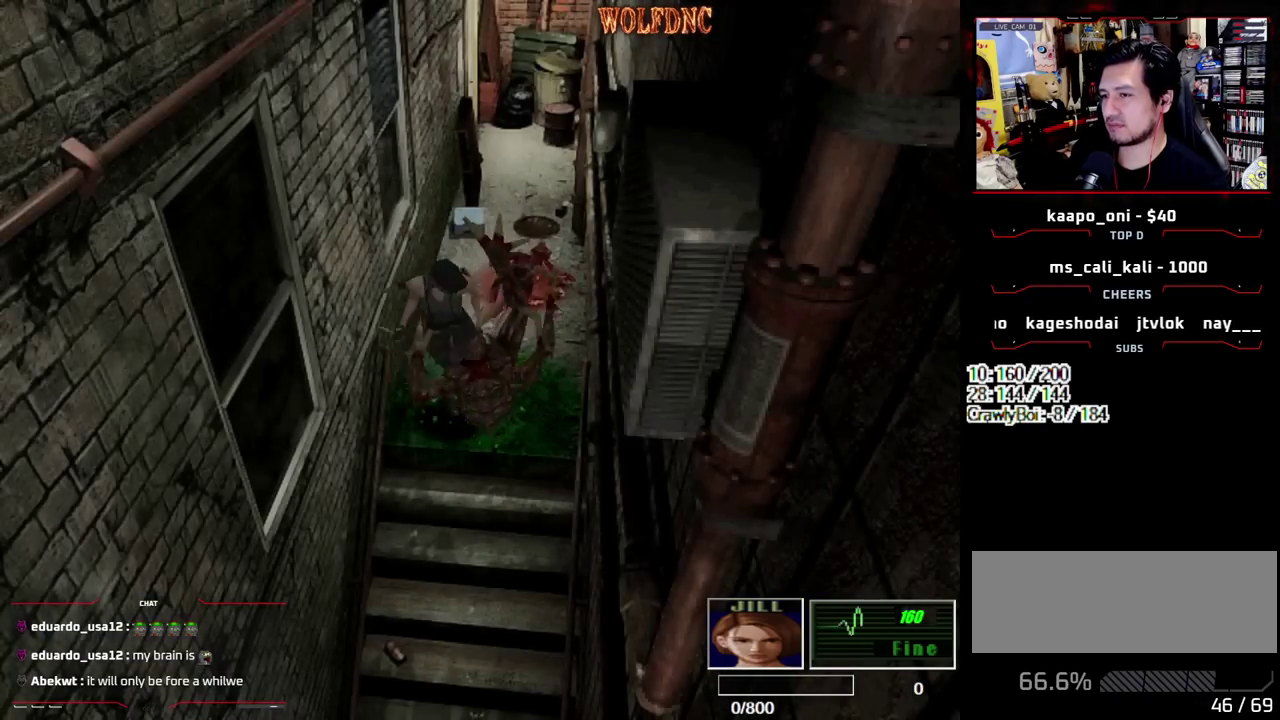
{"buttons": ["CROSS", "SQUARE", "DPAD_UP"], "events": [[100, "DPAD_LEFT", "up"], [183, "CROSS", "up"], [233, "CROSS", "down"]]}
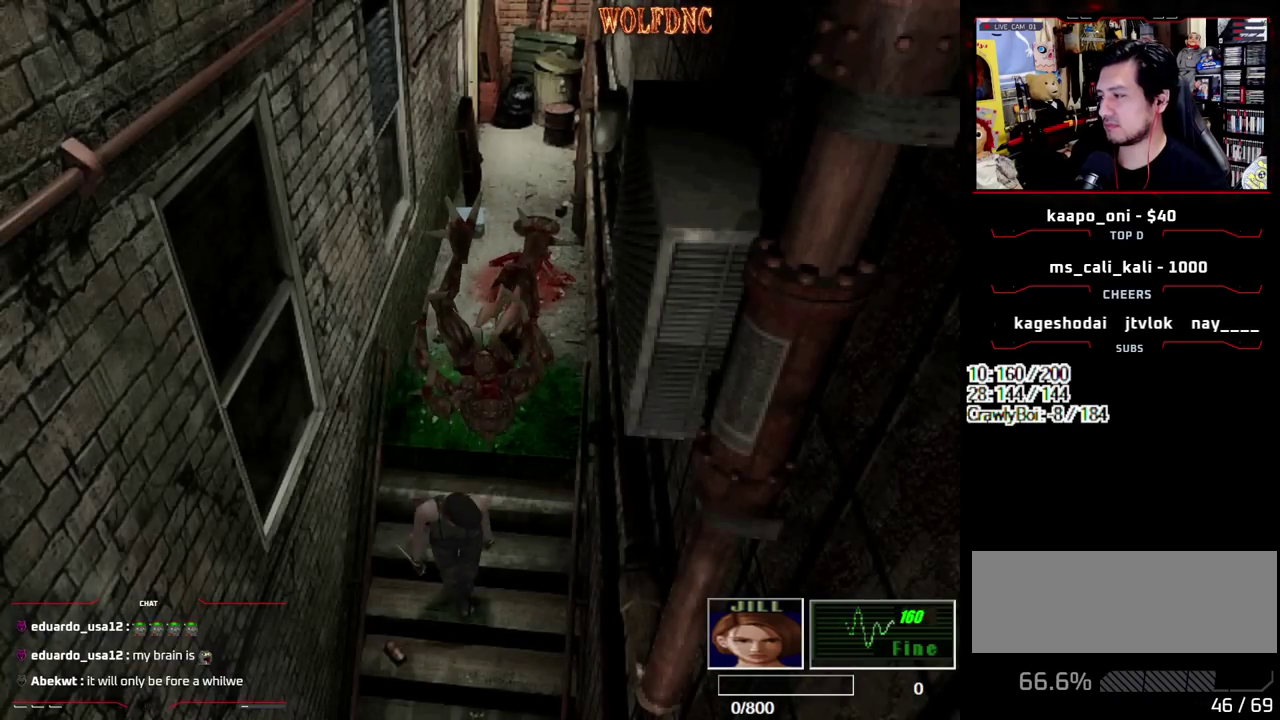
{"buttons": ["CROSS", "SQUARE", "DPAD_UP"], "events": [[67, "CROSS", "up"], [117, "CROSS", "down"], [250, "CROSS", "up"], [350, "CROSS", "down"]]}
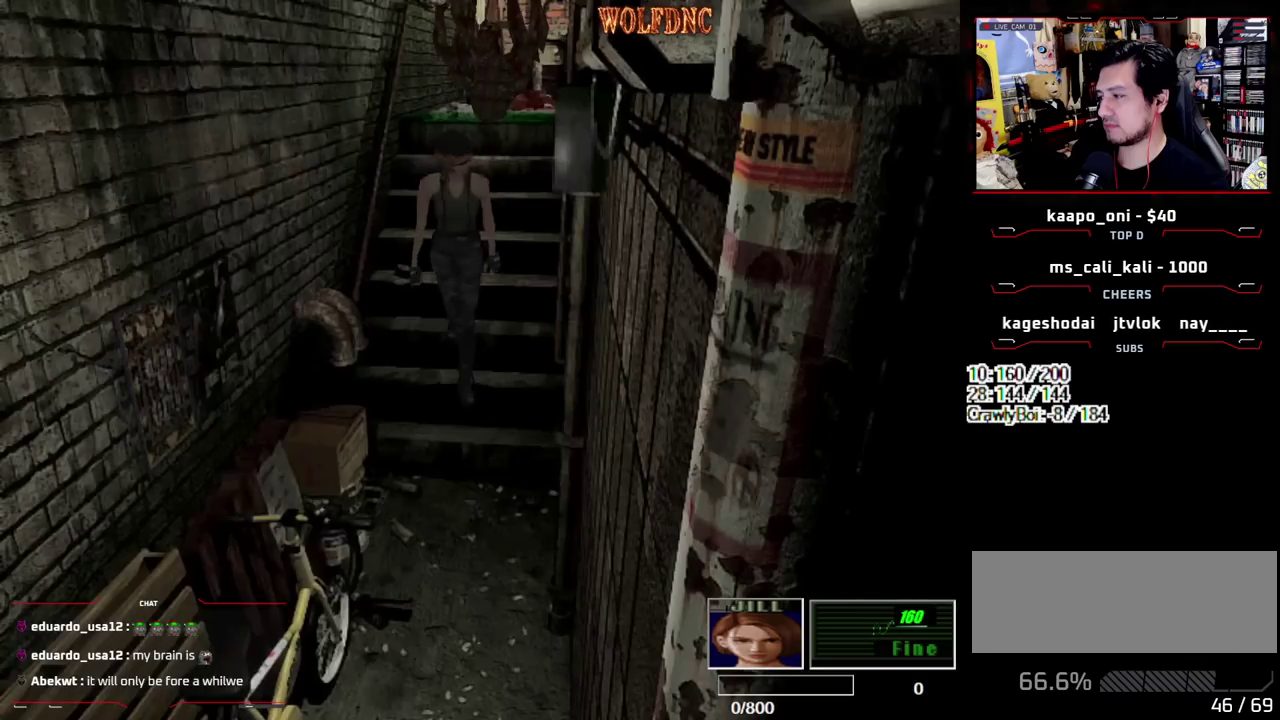
{"buttons": ["SQUARE", "DPAD_UP"], "events": [[33, "CROSS", "up"], [133, "CROSS", "down"], [267, "CROSS", "up"]]}
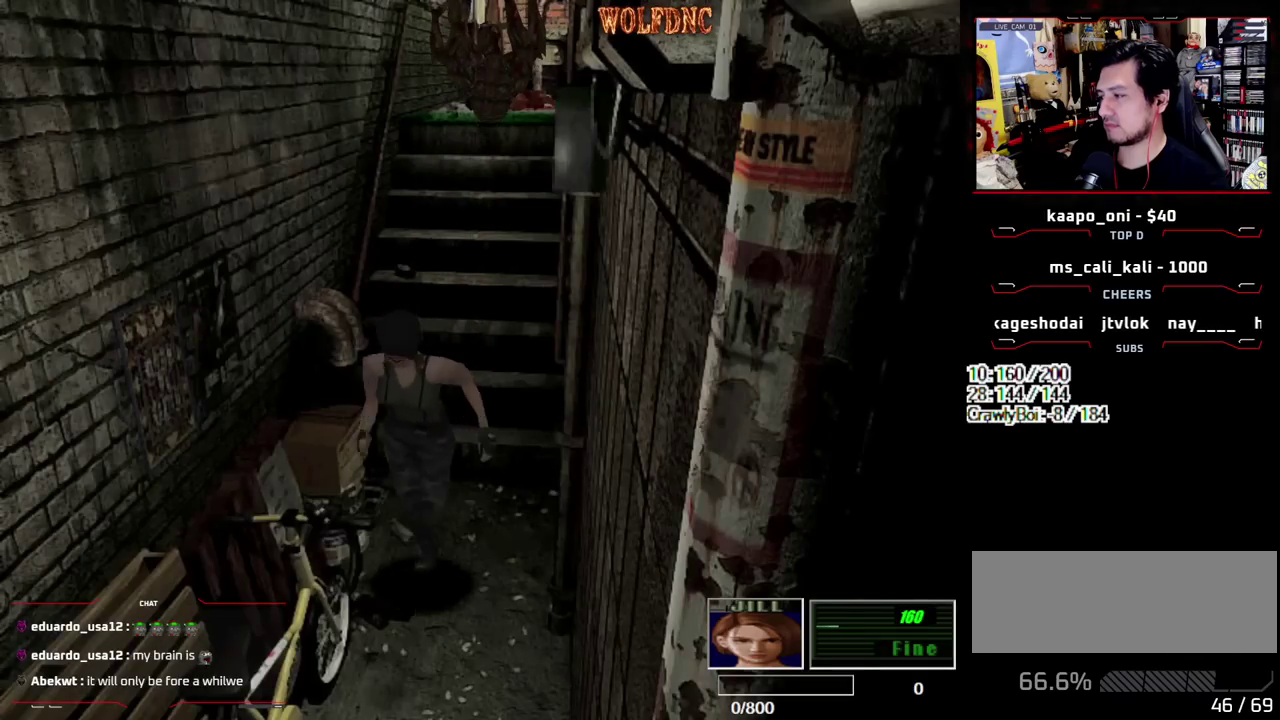
{"buttons": ["SQUARE", "DPAD_UP"], "events": []}
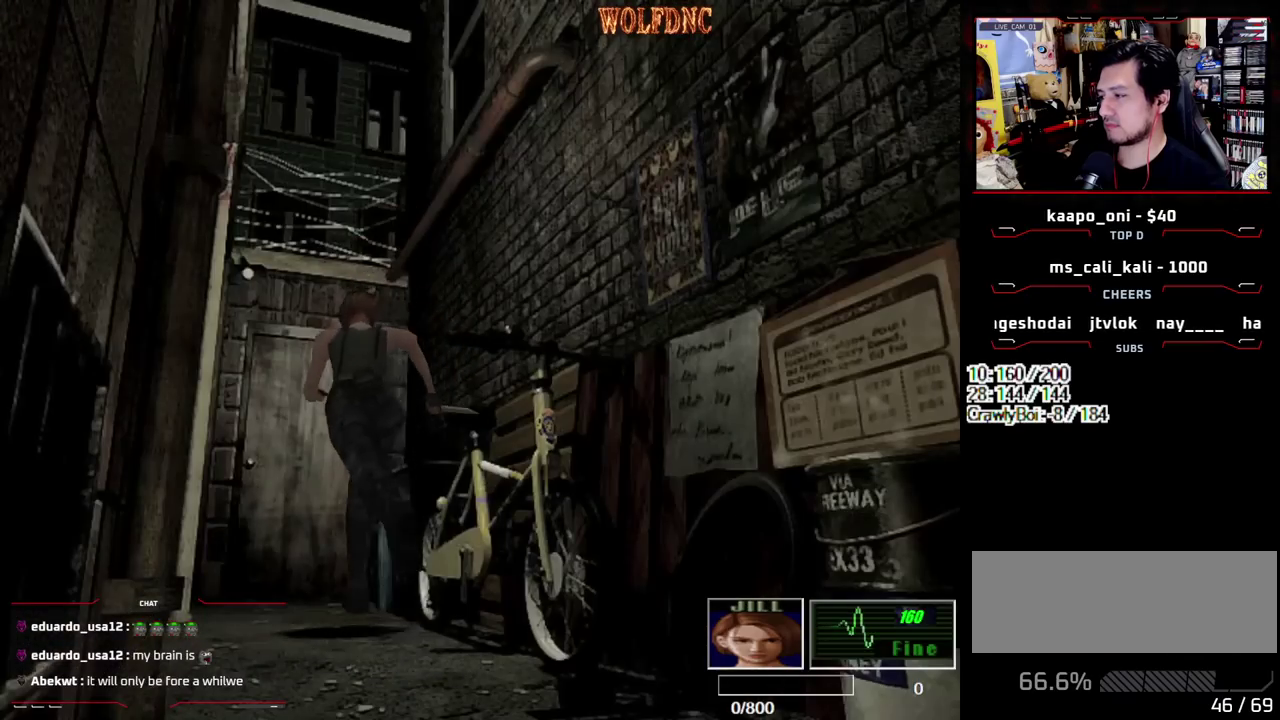
{"buttons": ["CROSS", "SQUARE", "DPAD_UP"], "events": [[117, "CROSS", "down"], [117, "DPAD_RIGHT", "down"], [200, "DPAD_RIGHT", "up"], [250, "CROSS", "up"], [300, "CROSS", "down"]]}
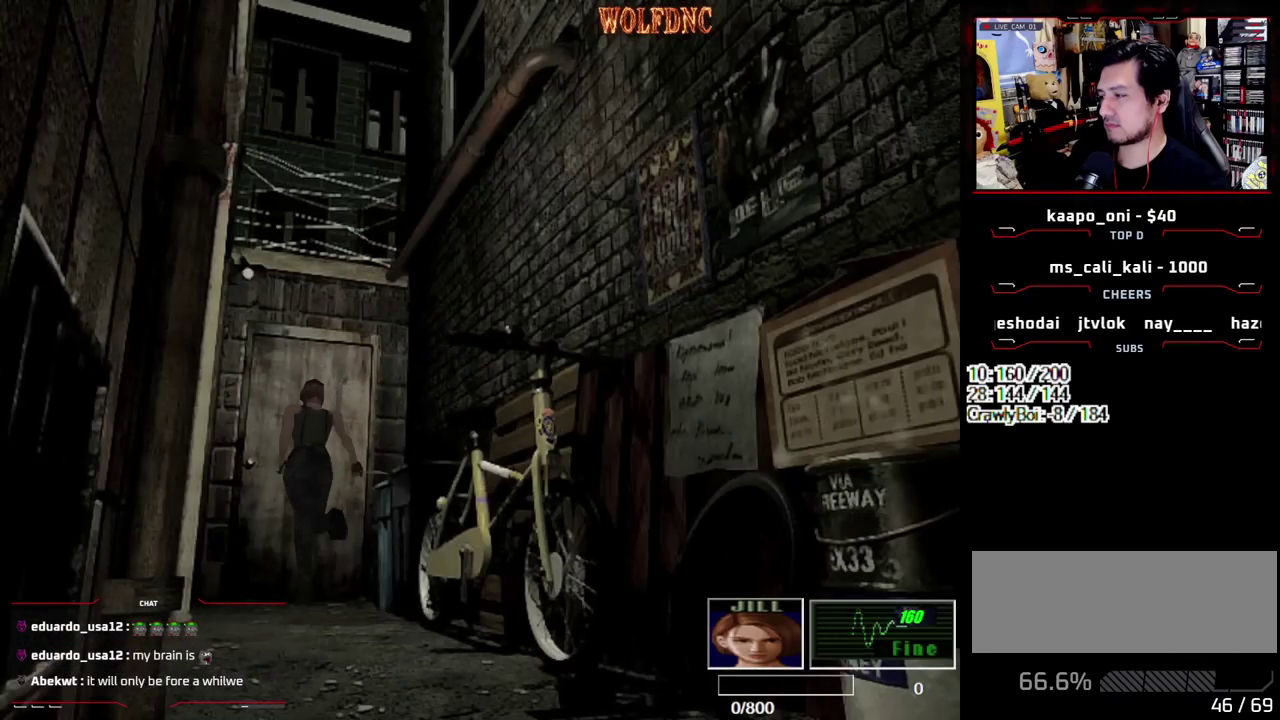
{"buttons": [], "events": [[367, "CROSS", "up"], [450, "DPAD_UP", "up"], [450, "SQUARE", "up"]]}
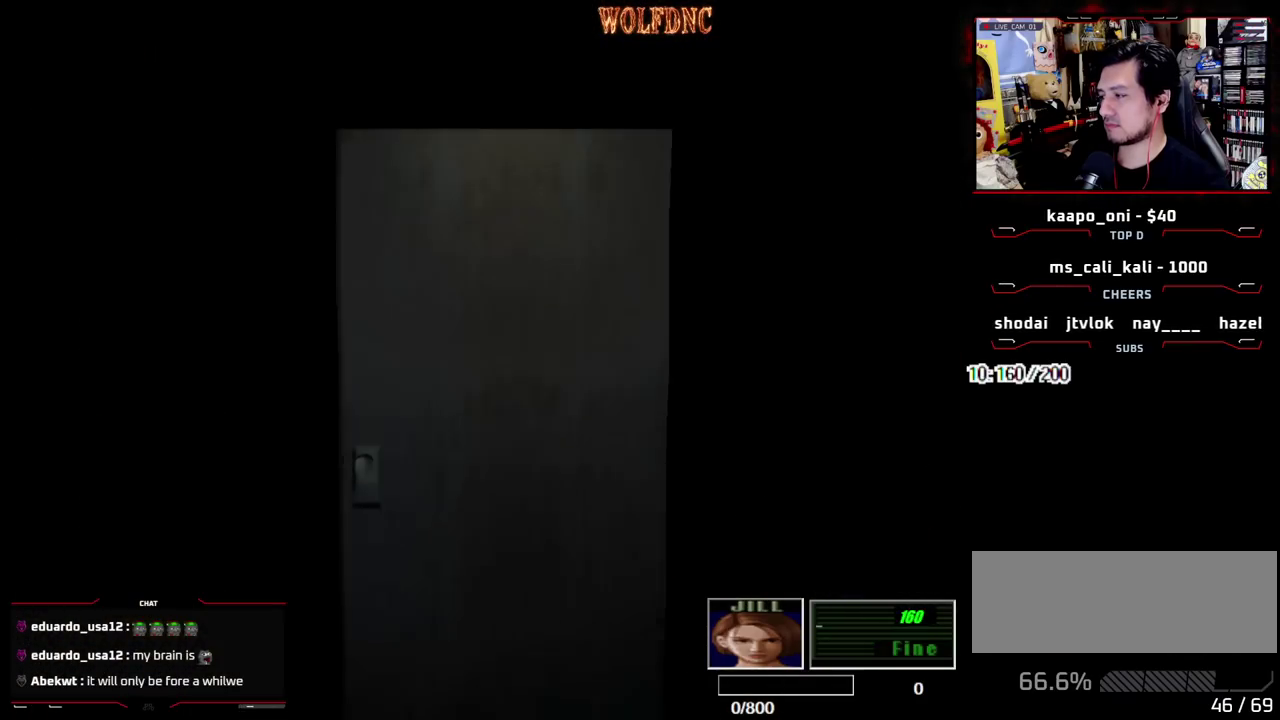
{"buttons": ["DPAD_LEFT"], "events": [[100, "DPAD_LEFT", "down"], [383, "SELECT", "down"], [467, "SELECT", "up"]]}
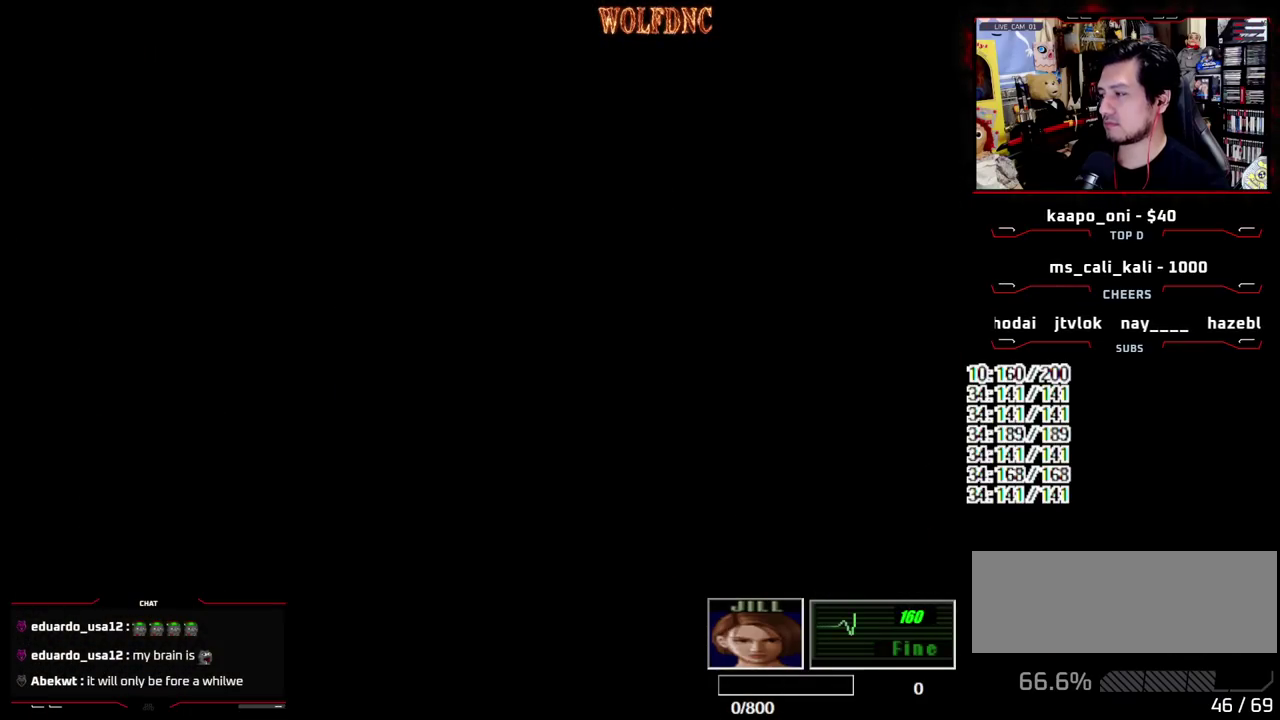
{"buttons": ["SQUARE", "DPAD_UP", "DPAD_LEFT"], "events": [[67, "DPAD_UP", "down"], [67, "SQUARE", "down"]]}
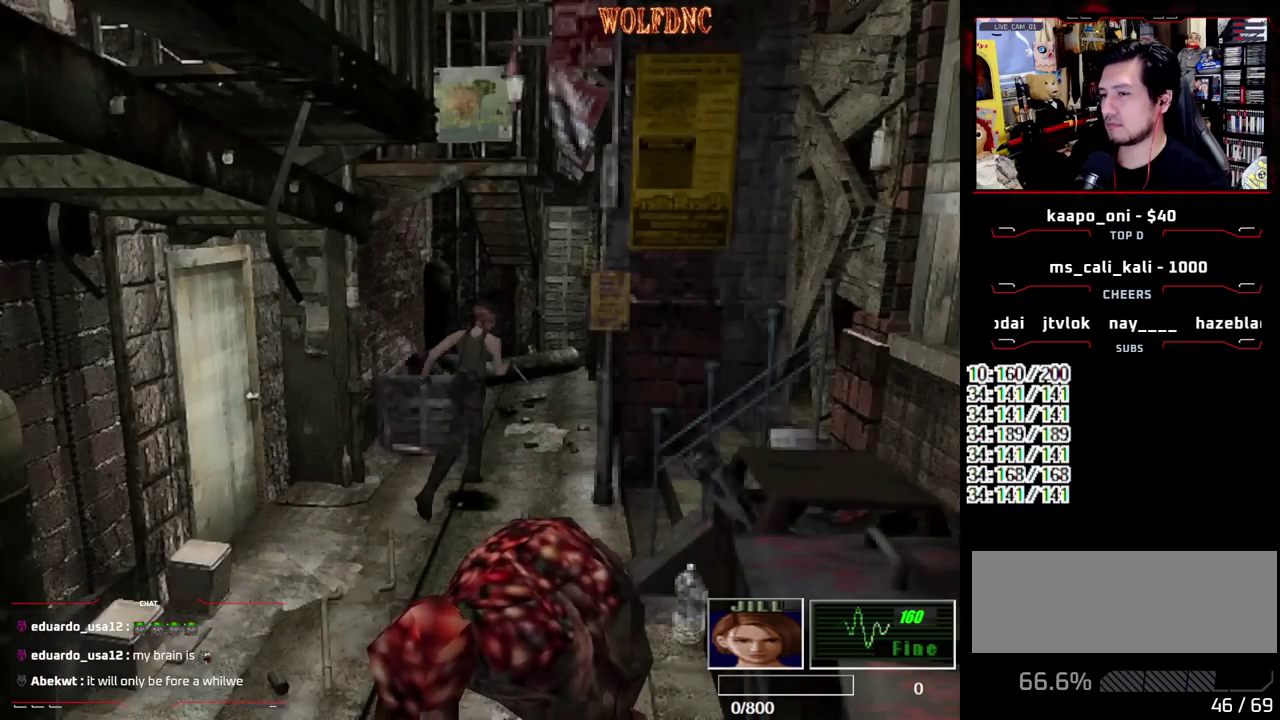
{"buttons": ["SQUARE", "DPAD_UP", "DPAD_RIGHT"], "events": [[217, "DPAD_LEFT", "up"], [267, "DPAD_RIGHT", "down"]]}
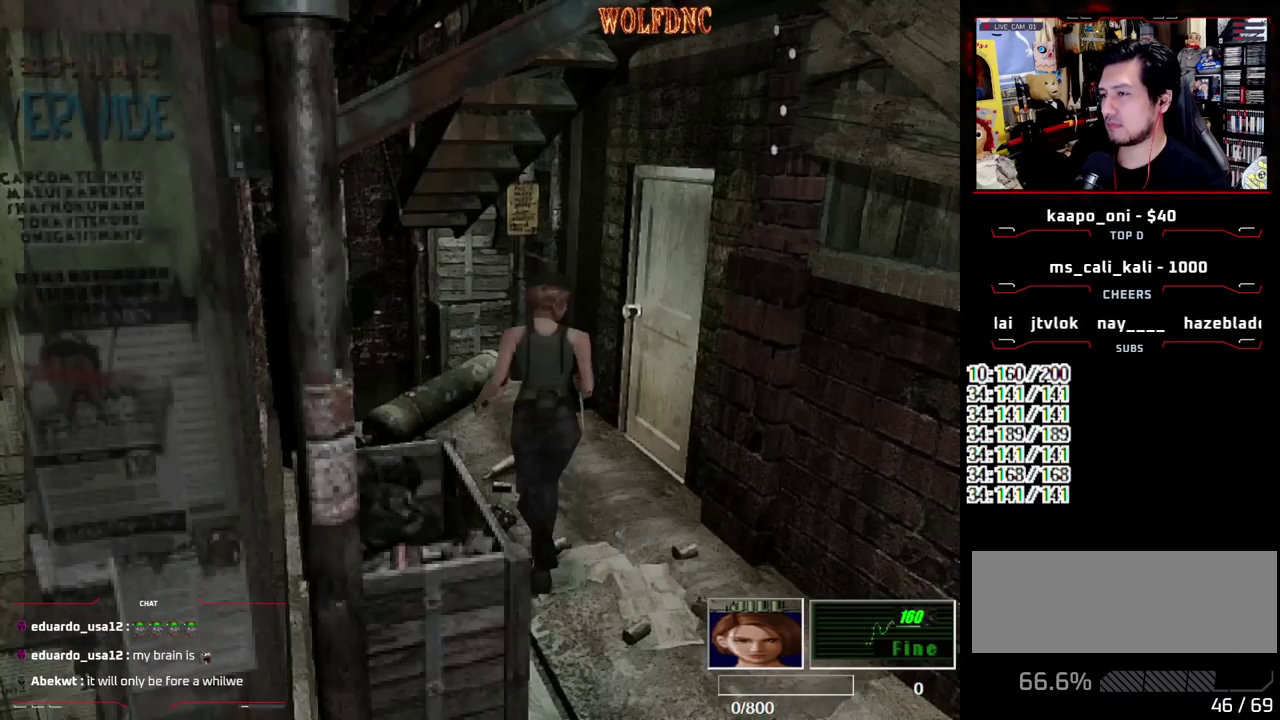
{"buttons": ["CROSS", "SQUARE", "DPAD_UP"], "events": [[150, "CROSS", "down"], [467, "DPAD_RIGHT", "up"]]}
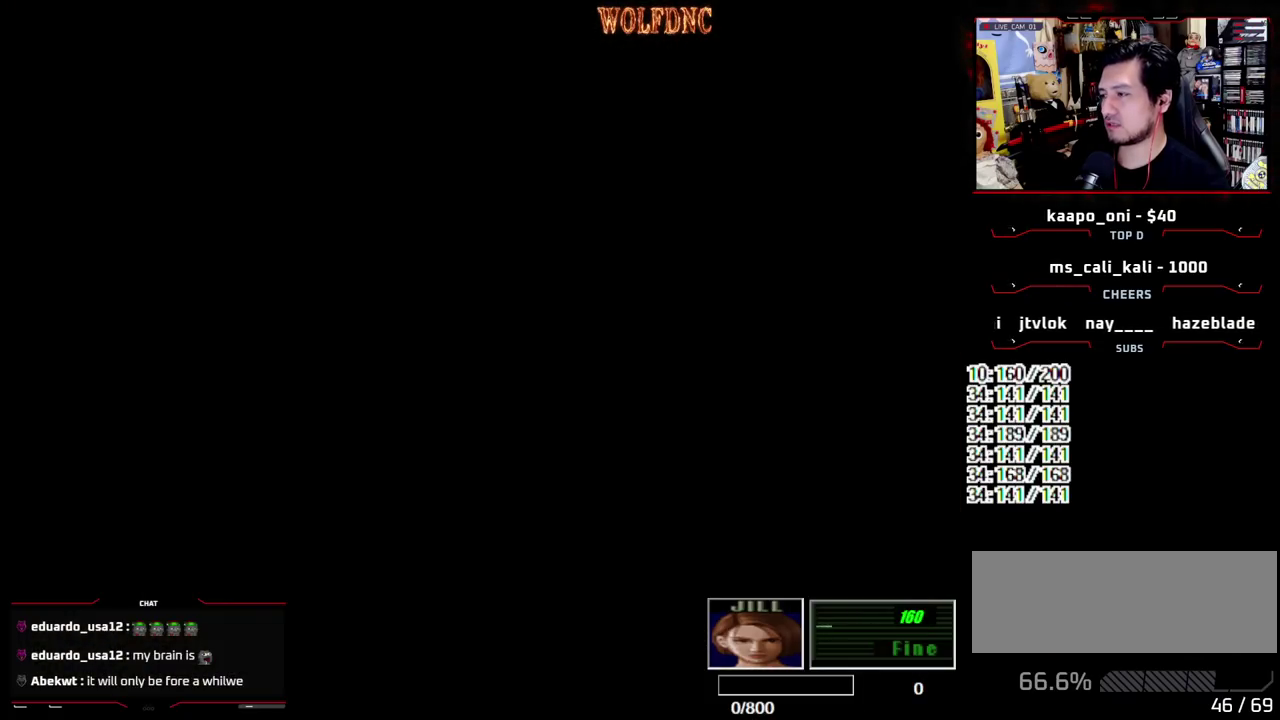
{"buttons": ["DPAD_UP"], "events": [[117, "CROSS", "up"], [200, "SQUARE", "up"]]}
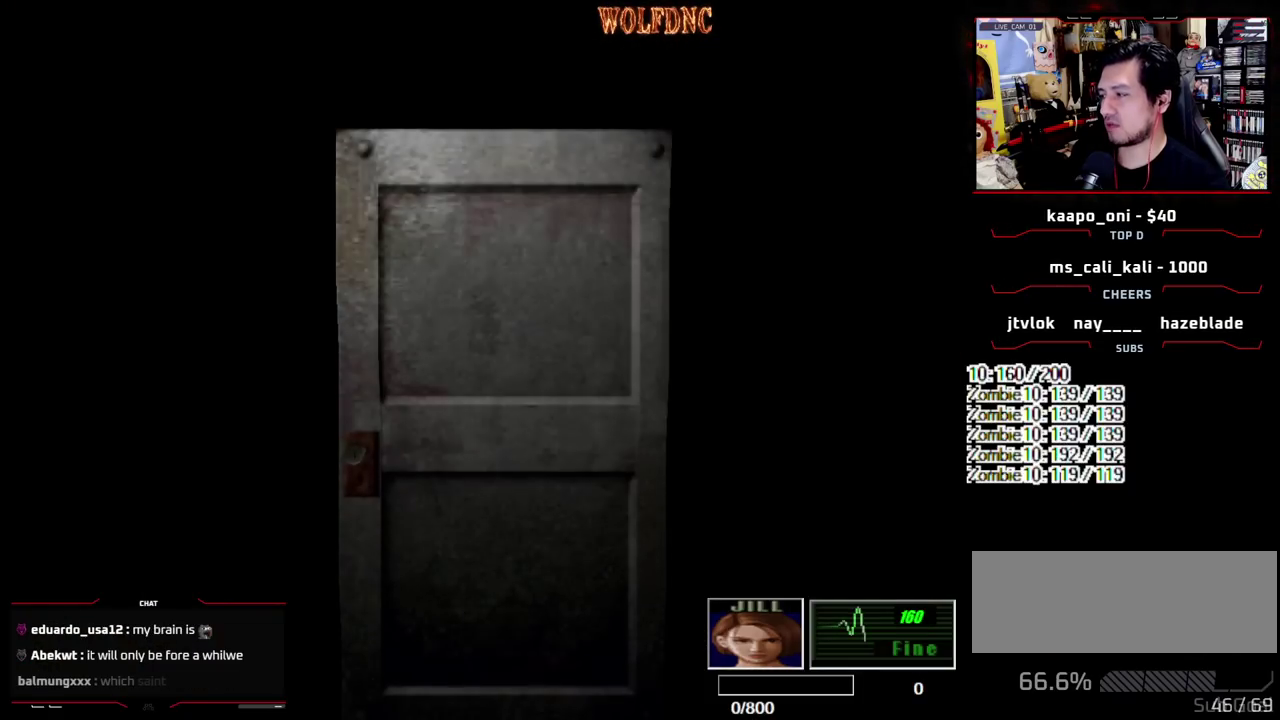
{"buttons": ["DPAD_UP", "SELECT"], "events": [[500, "SELECT", "down"]]}
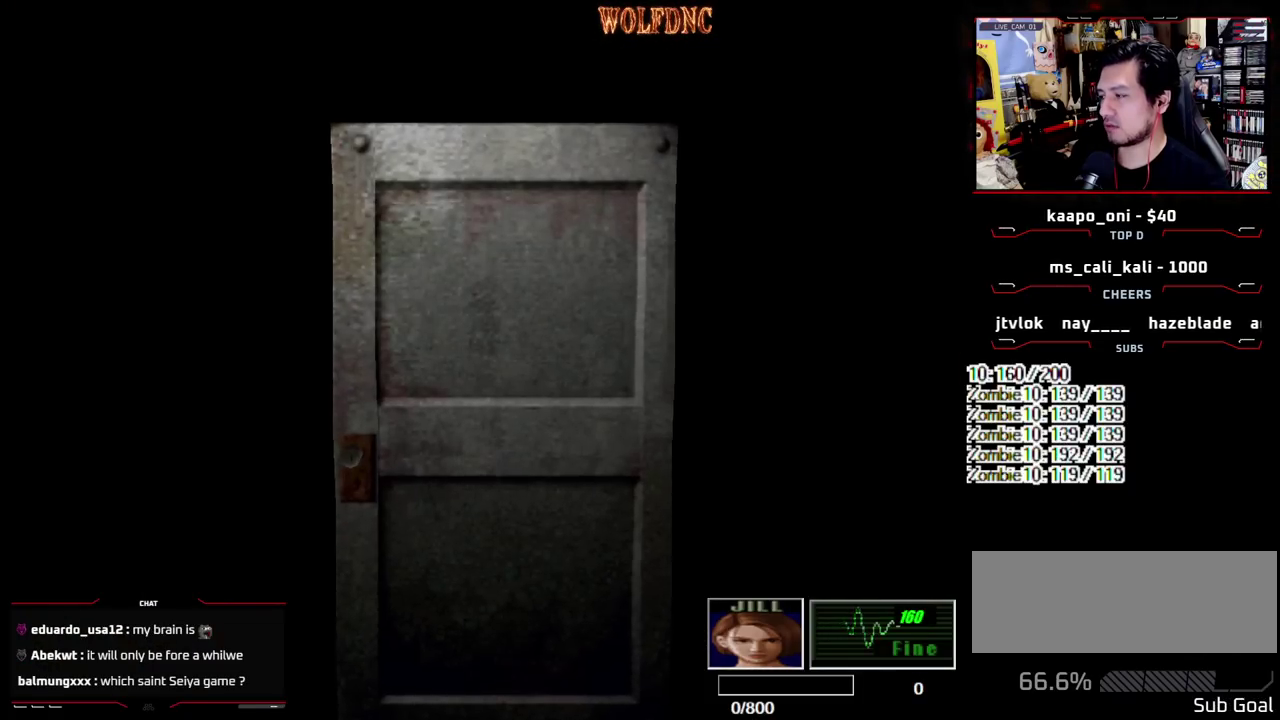
{"buttons": ["SQUARE", "DPAD_UP"], "events": [[50, "SELECT", "up"], [50, "SQUARE", "down"]]}
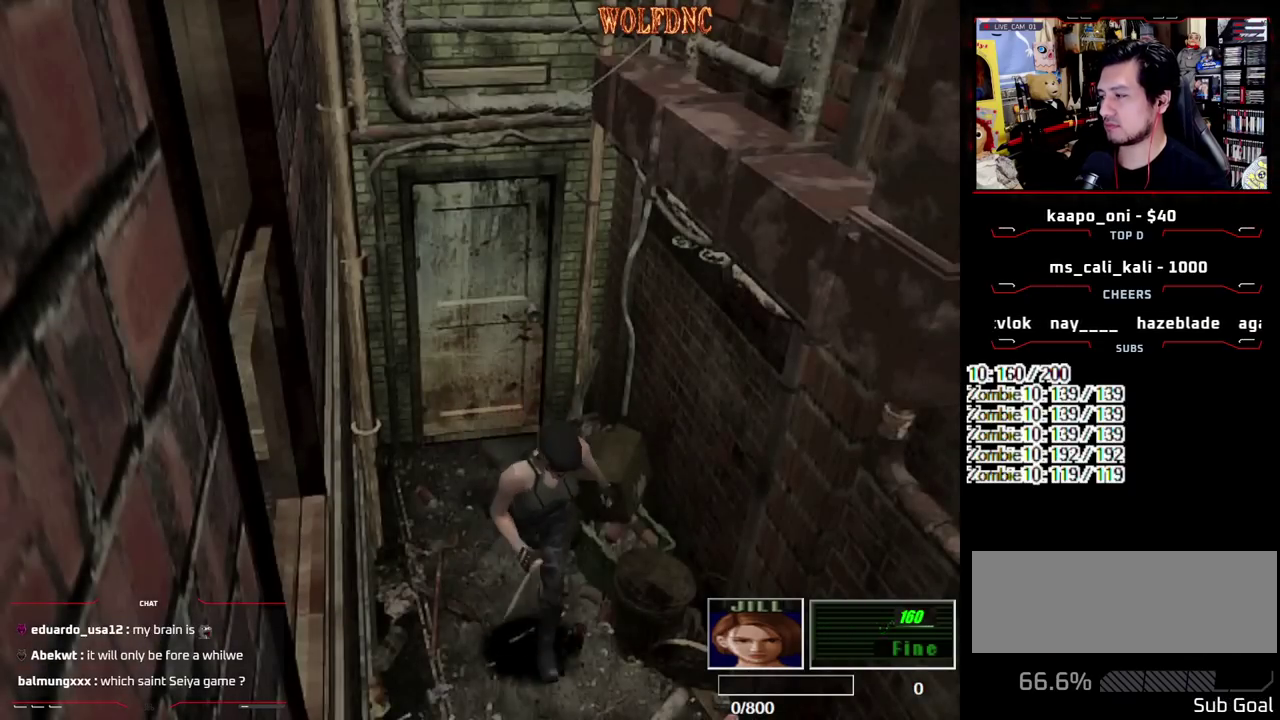
{"buttons": ["SQUARE", "DPAD_UP"], "events": [[250, "DPAD_RIGHT", "down"], [483, "DPAD_RIGHT", "up"]]}
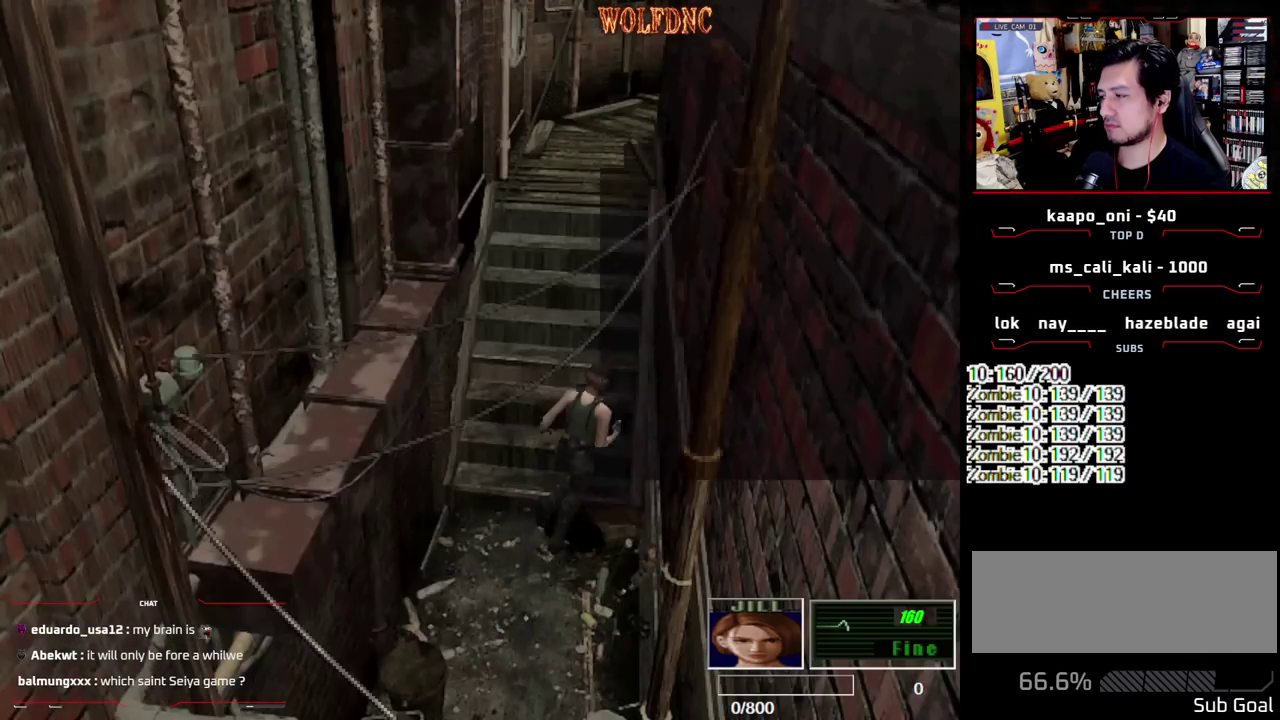
{"buttons": ["CIRCLE", "SQUARE", "DPAD_UP"], "events": [[167, "DPAD_LEFT", "down"], [317, "DPAD_LEFT", "up"], [400, "CIRCLE", "down"]]}
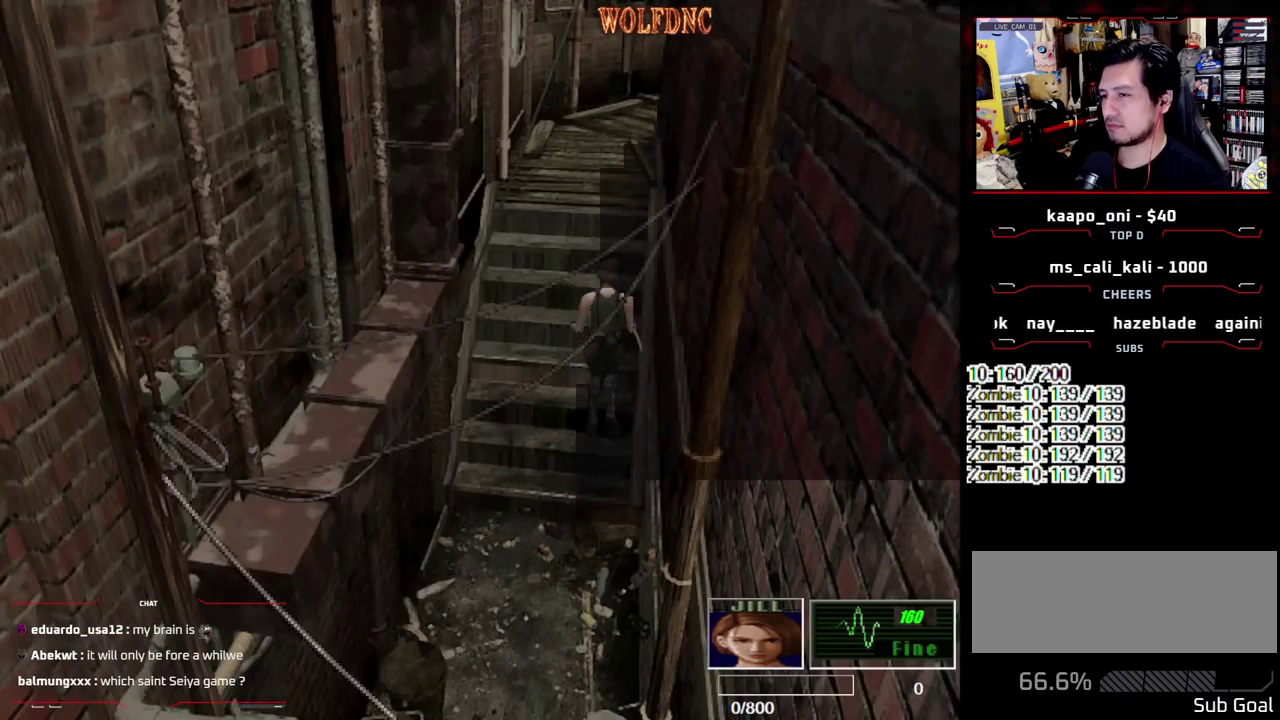
{"buttons": [], "events": [[150, "DPAD_UP", "up"], [150, "SQUARE", "up"], [183, "CIRCLE", "up"]]}